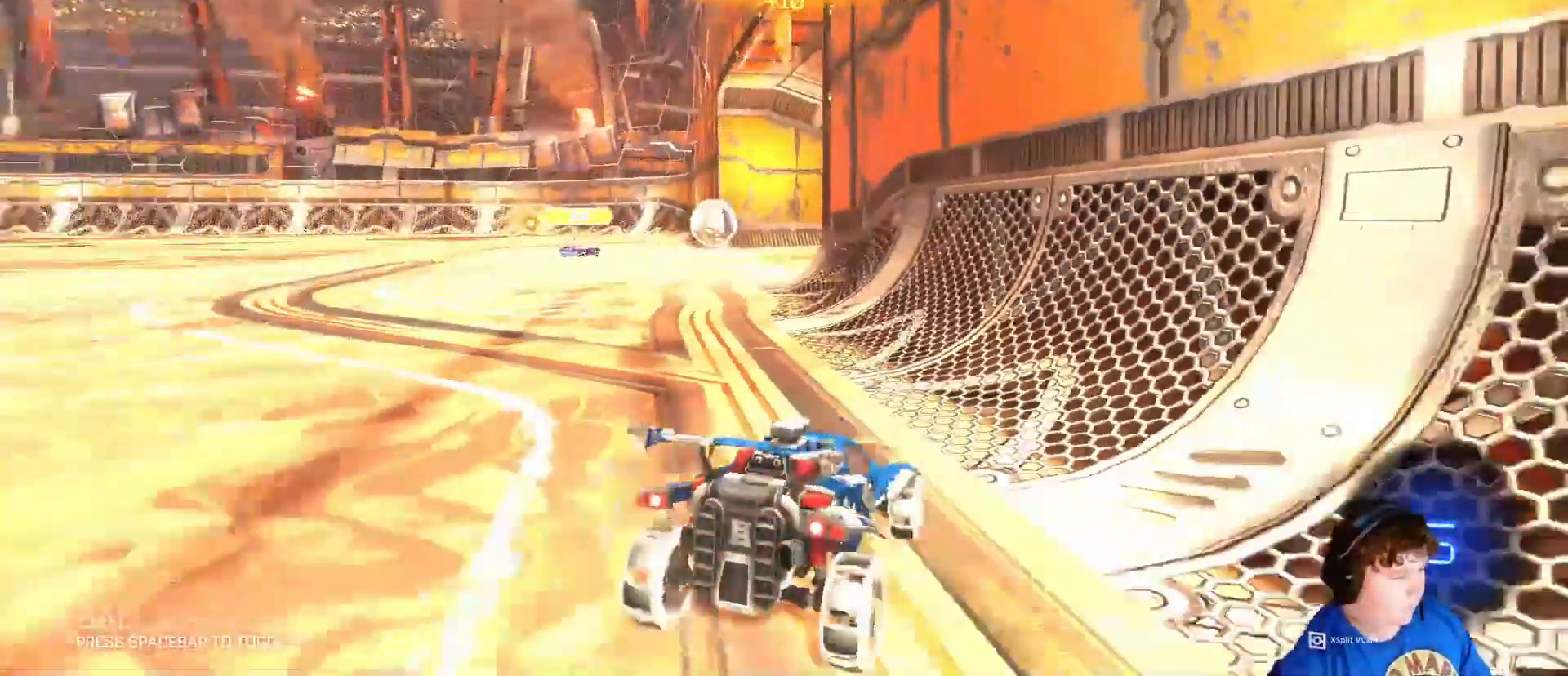
Gameplay with keyboard and mouse; each line is a JSON object with the keys and mouse buttons held at the frame after it. "events" lists presses ("down") and releases ("up") of "1", "2", "3", "4", "5", "a", "alt", "c", "caps_lock", "ctrl", "d", "e", "f", "g", "q", "r", "s", "shift", "space", "t", "tab", "v", "w", "x", "z", "mouse_left", "mouse_wheel" and "mouse_right" between this image and that frame as [ms after this image, input, new state], when the widget could be followed in between. "mouse_left", "mouse_wheel", "mouse_right" = the "left", "wheel", "right" buttons of the "mouse" list. No other keys are recorded. "wheel" means that the mouse wheel is clicked or scrolled. "mouse_move" is the direction in which the mouse moves at that frame (one of eight, or "still"), when it could be read.
{"keys": ["s"], "mouse": [], "mouse_move": "still", "events": [[483, "a", "up"]]}
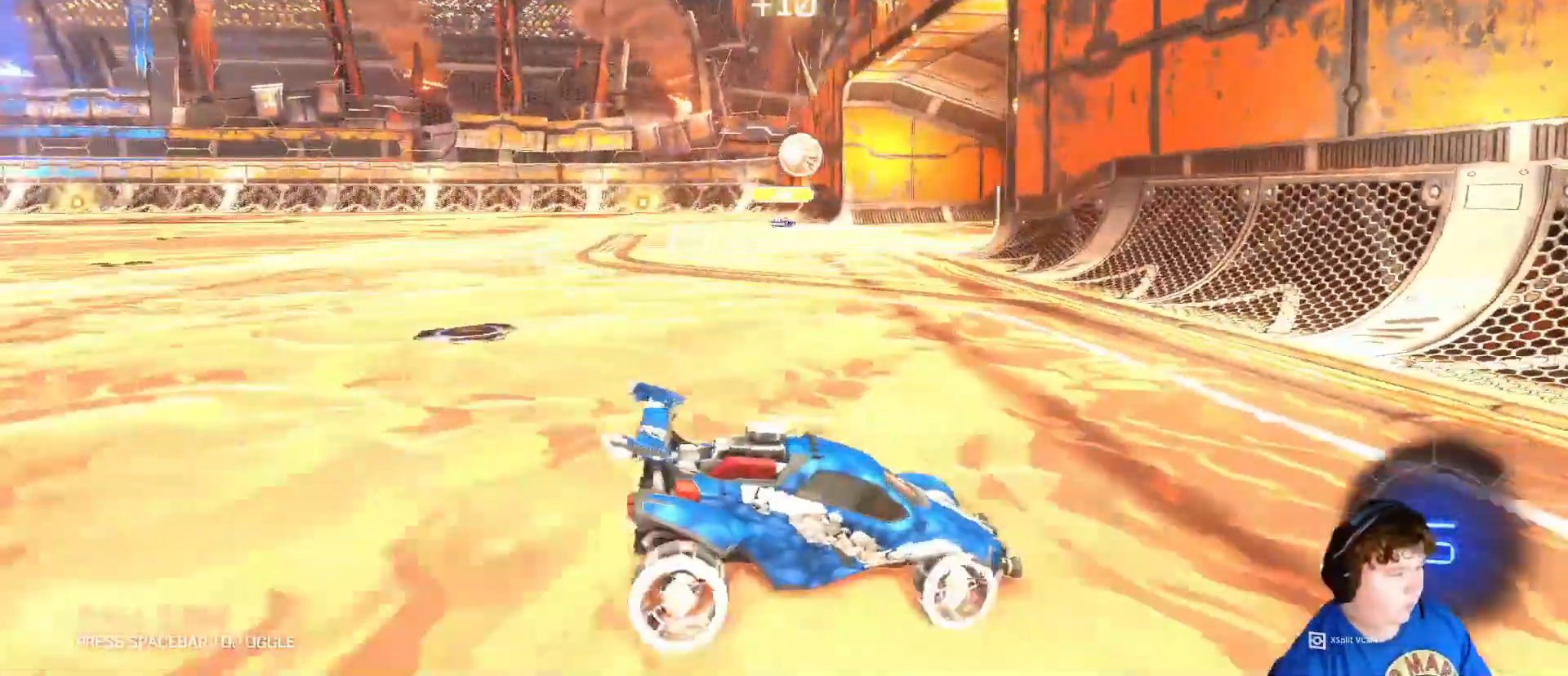
{"keys": ["s"], "mouse": [], "mouse_move": "right", "events": [[150, "mouse_right", "down"], [183, "mouse_right", "up"], [283, "mouse_right", "down"], [383, "mouse_right", "up"]]}
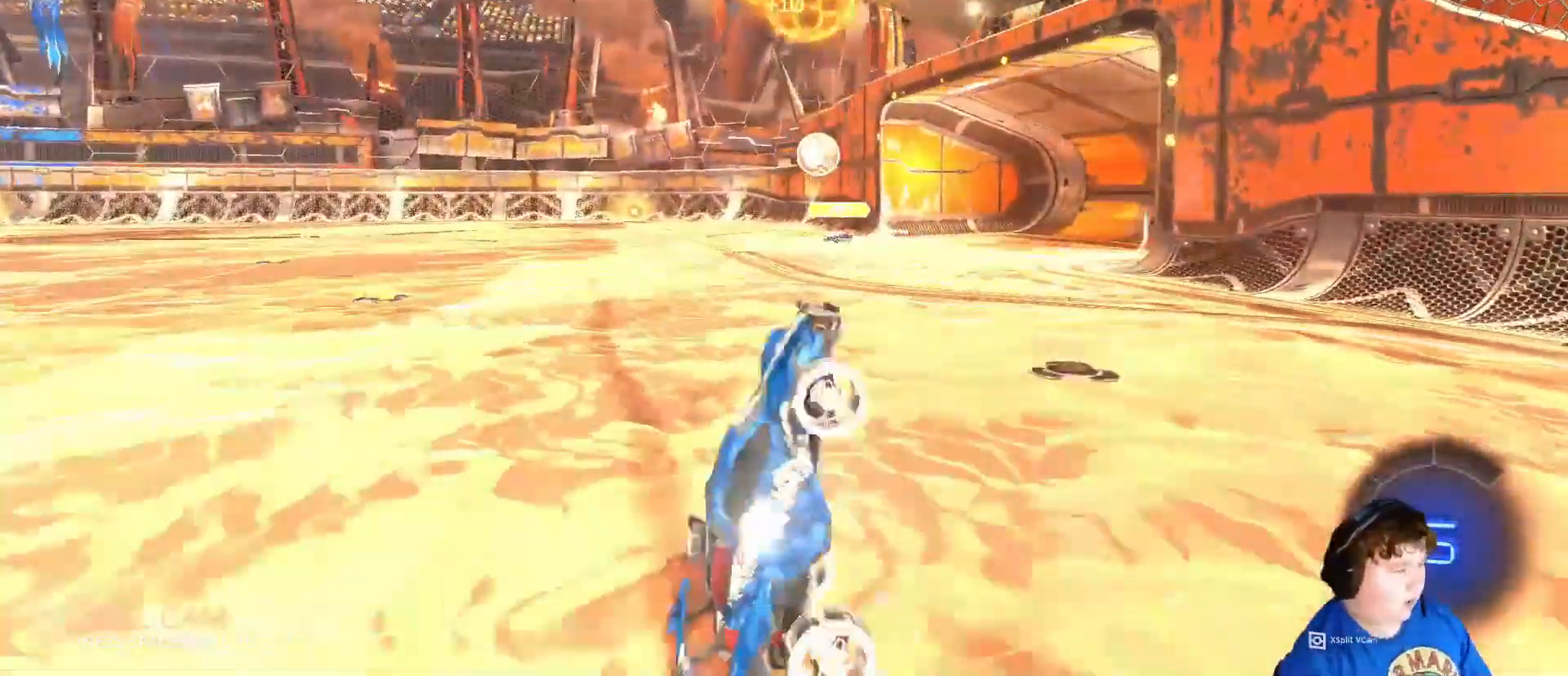
{"keys": ["a", "shift", "w"], "mouse": [], "mouse_move": "still", "events": [[50, "a", "down"], [50, "s", "up"], [50, "shift", "down"], [150, "w", "down"]]}
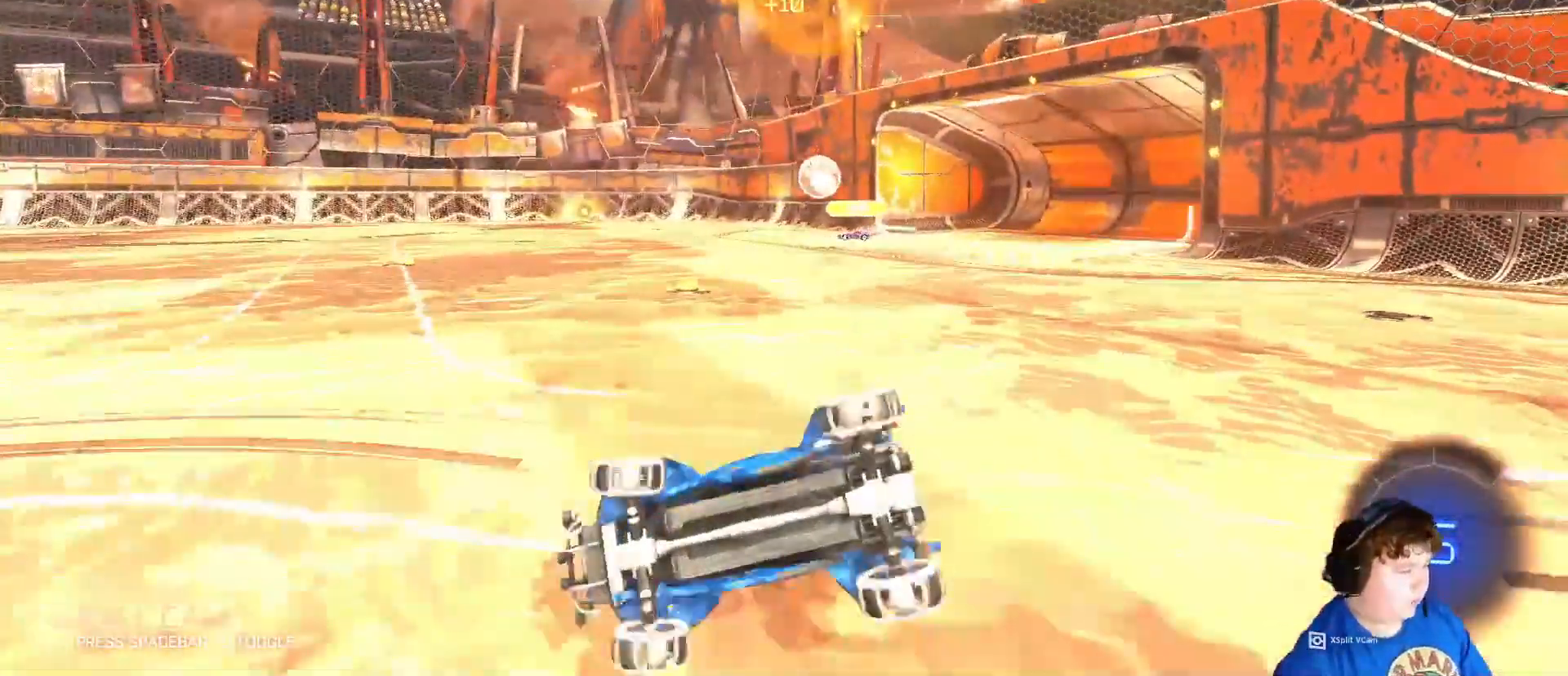
{"keys": ["w"], "mouse": [], "mouse_move": "still", "events": [[250, "a", "up"], [250, "shift", "up"]]}
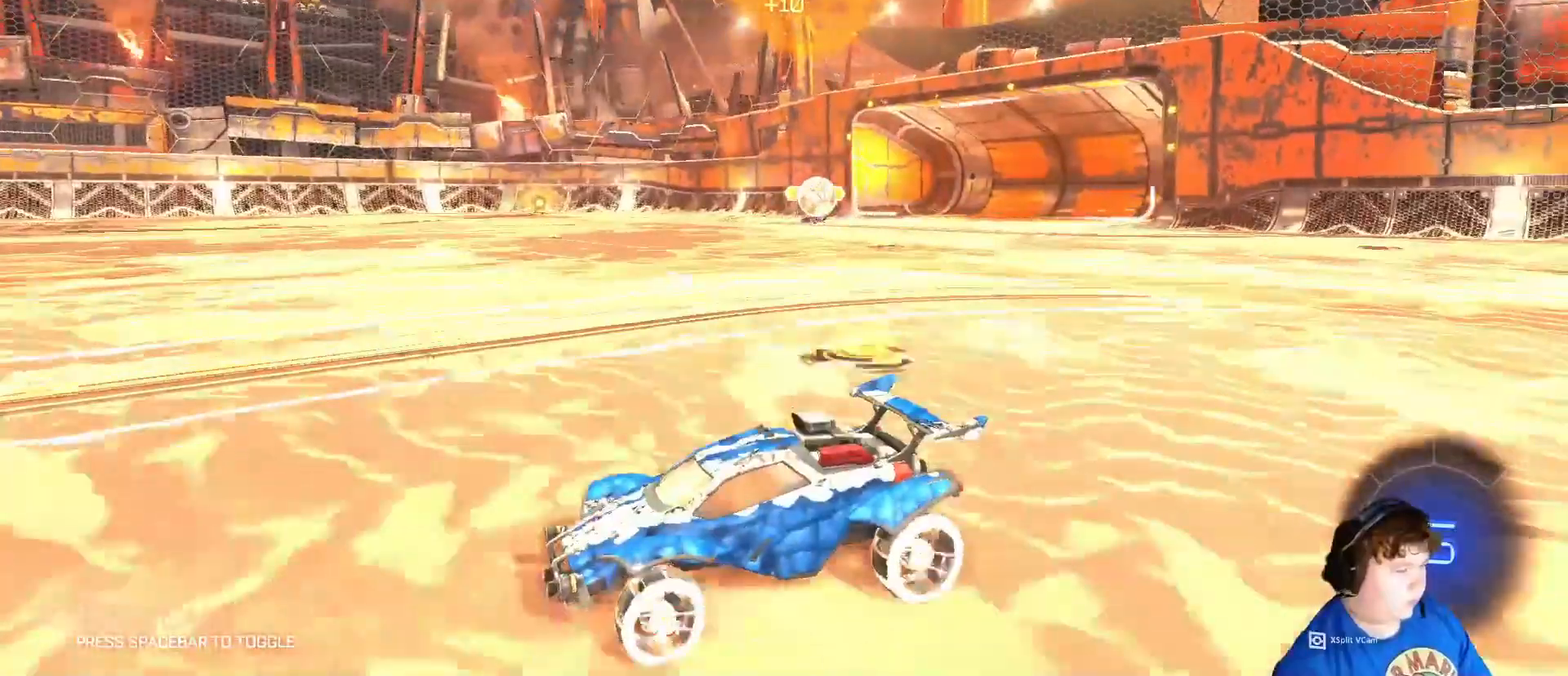
{"keys": ["a", "w"], "mouse": [], "mouse_move": "up-left", "events": [[150, "d", "down"], [317, "a", "down"], [317, "d", "up"]]}
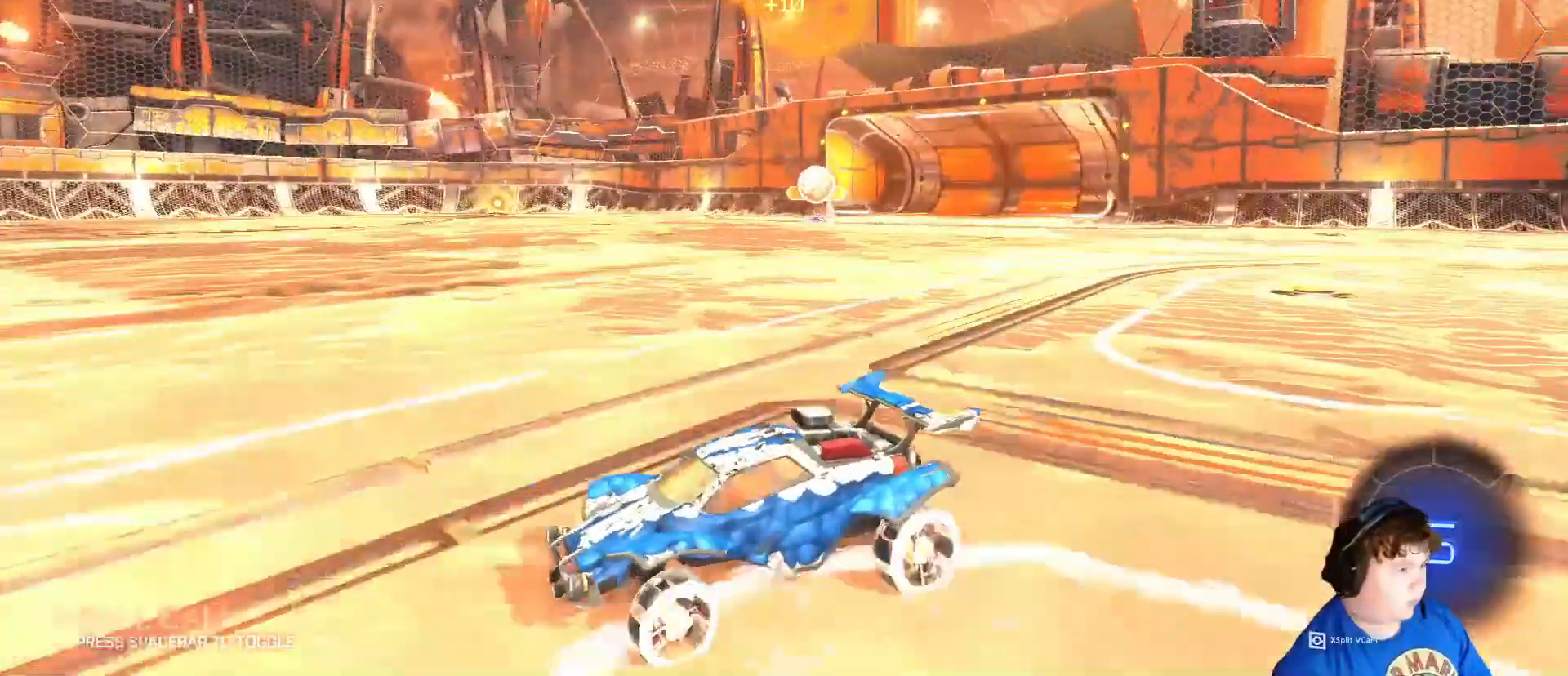
{"keys": ["a", "w"], "mouse": [], "mouse_move": "still", "events": [[117, "a", "up"], [250, "a", "down"]]}
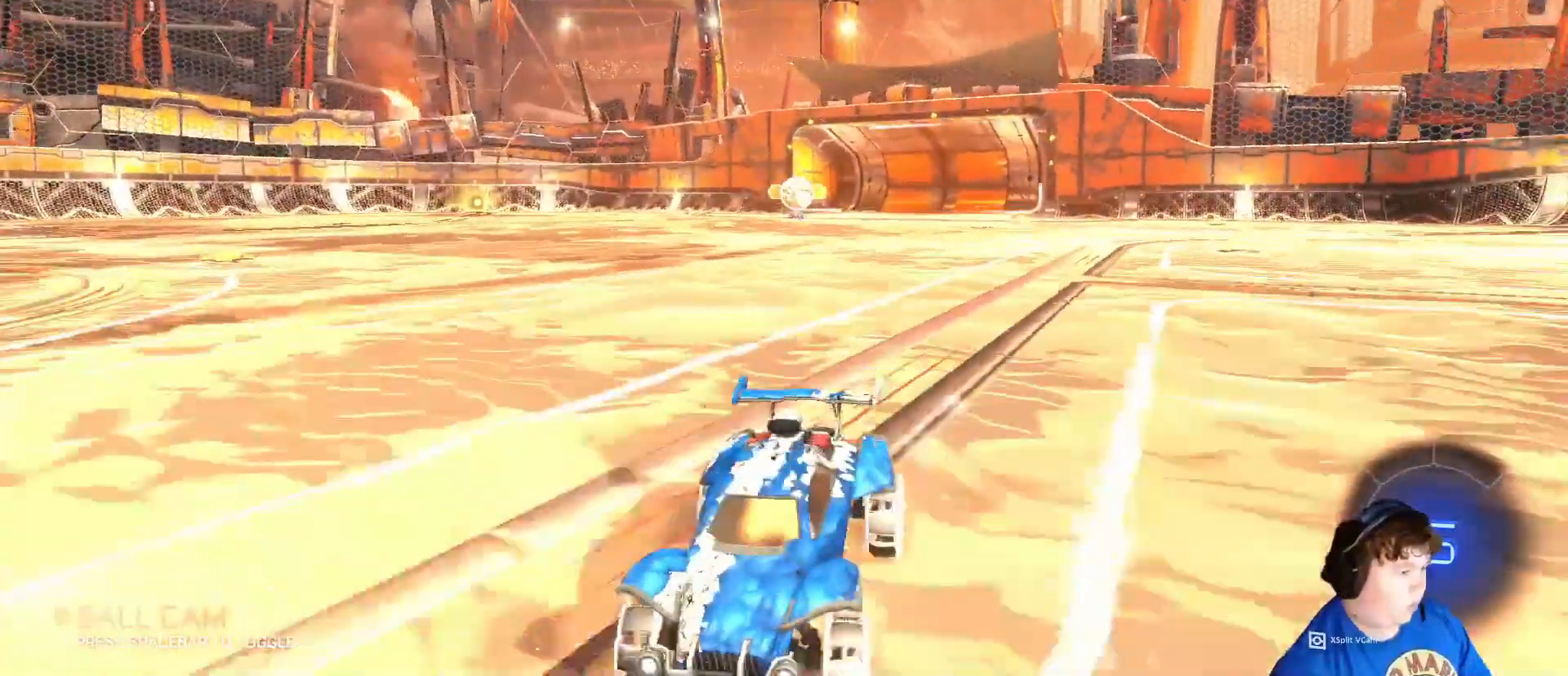
{"keys": [], "mouse": [], "mouse_move": "still", "events": [[17, "a", "up"], [217, "d", "down"], [350, "d", "up"], [483, "w", "up"]]}
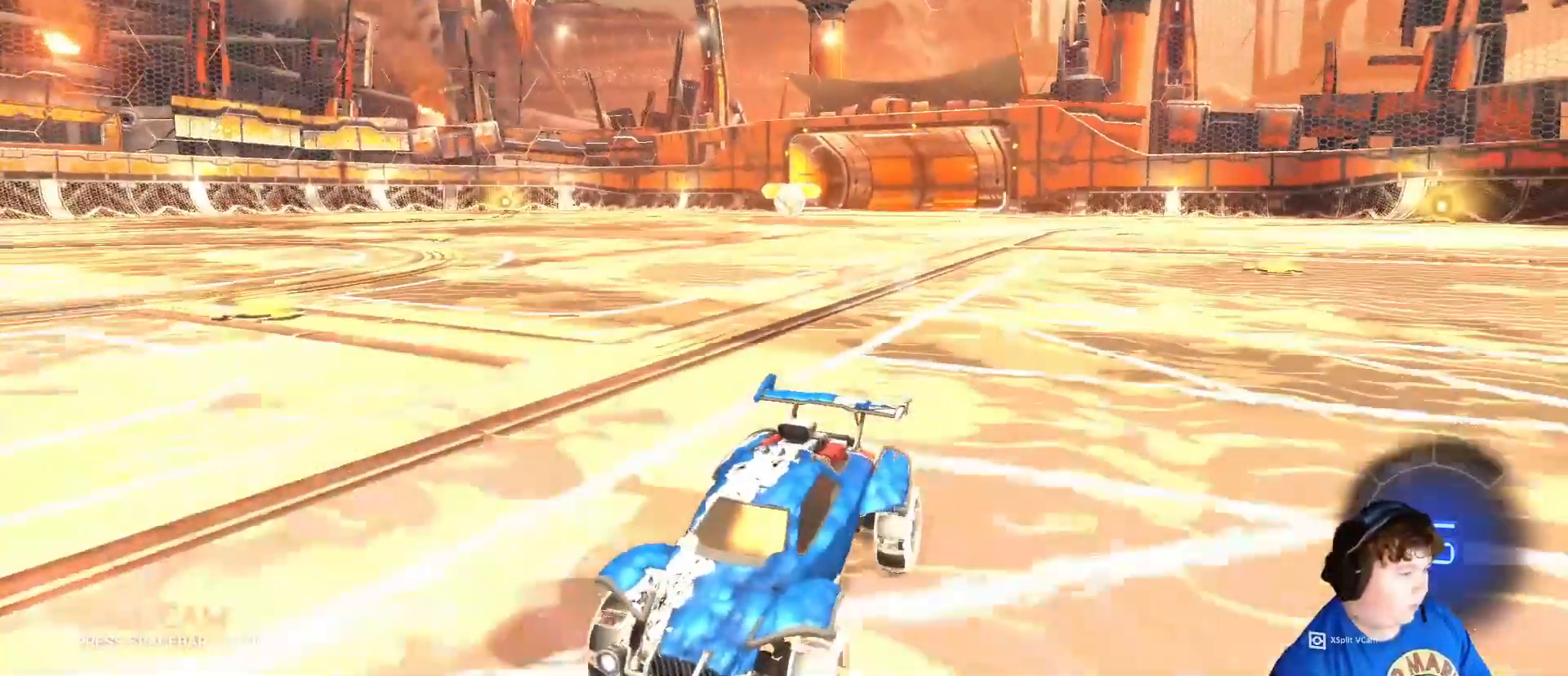
{"keys": [], "mouse": [], "mouse_move": "still", "events": []}
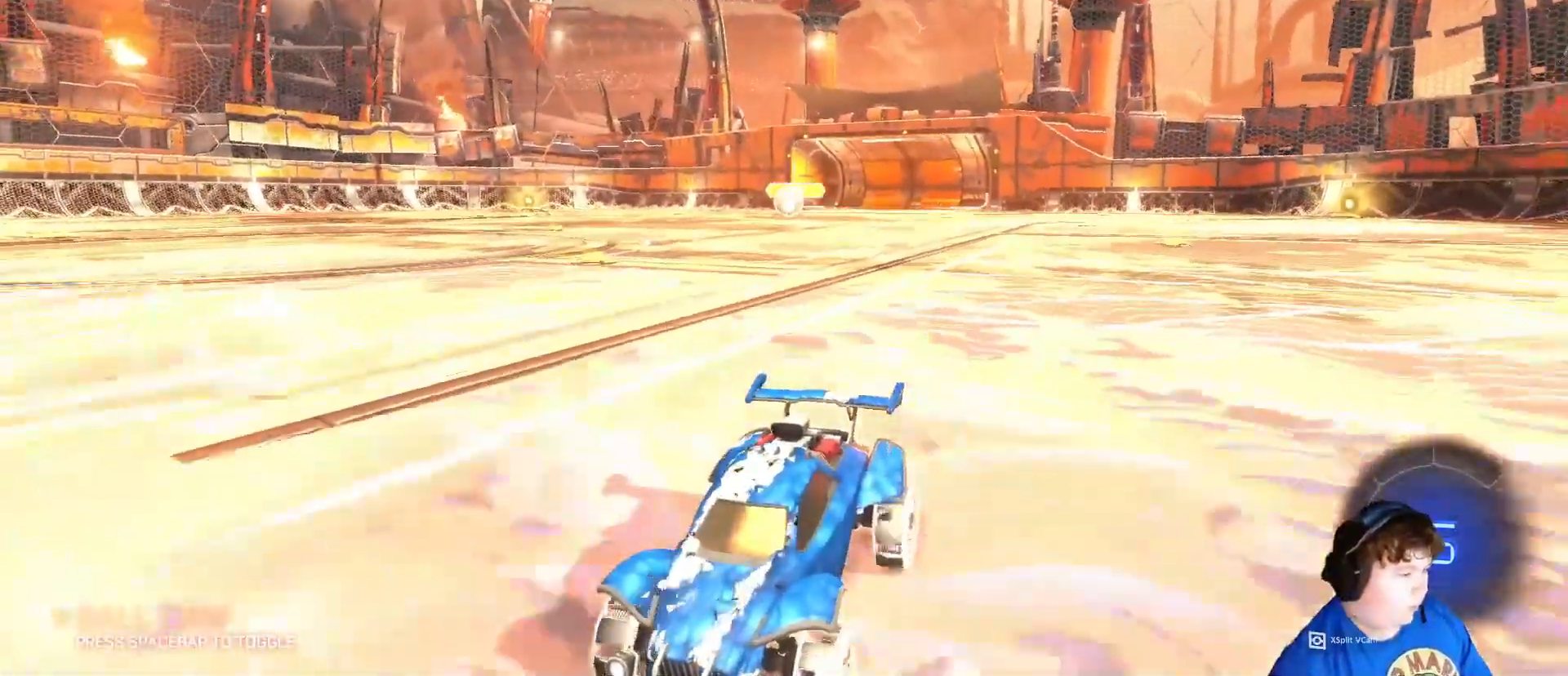
{"keys": ["d", "shift", "w"], "mouse": [], "mouse_move": "still", "events": [[350, "d", "down"], [383, "w", "down"], [483, "shift", "down"]]}
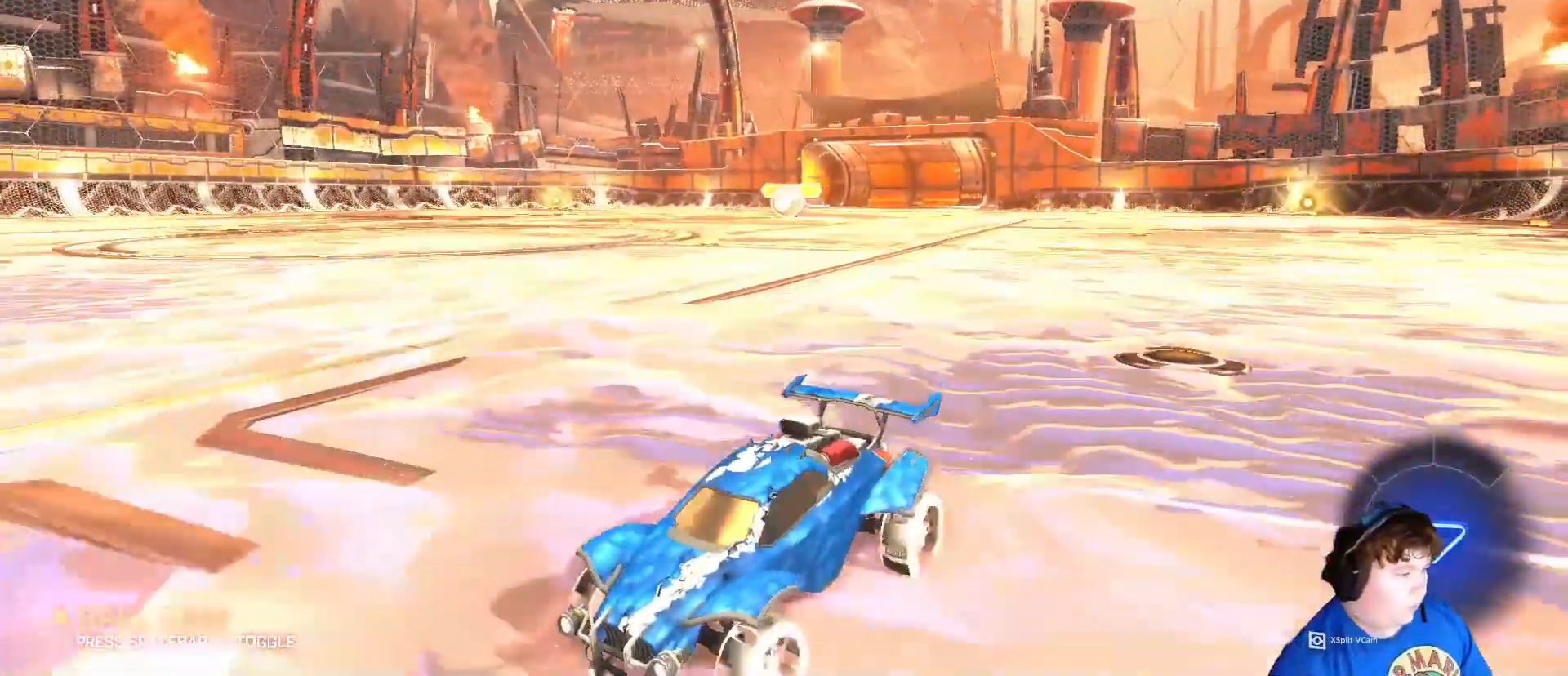
{"keys": ["d", "w"], "mouse": [], "mouse_move": "up-left", "events": [[183, "shift", "up"]]}
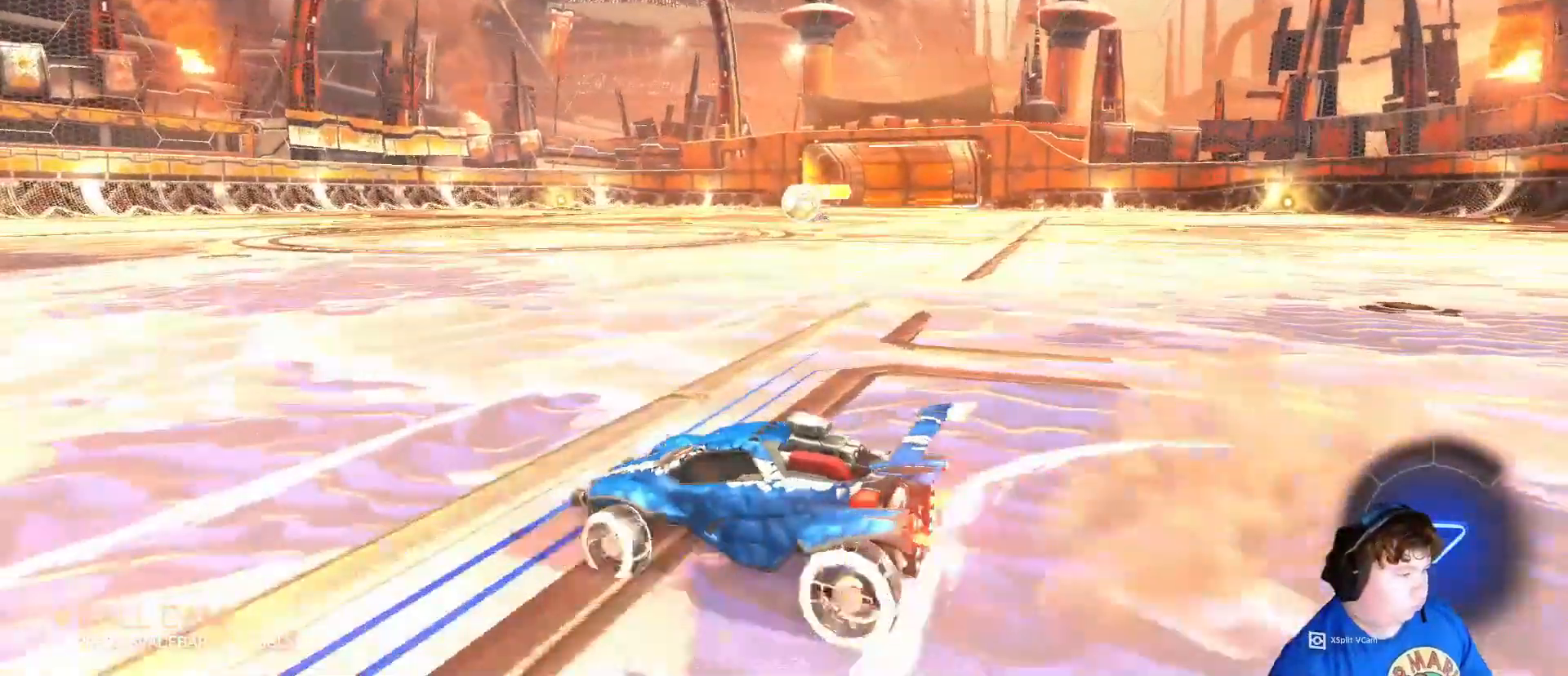
{"keys": ["w"], "mouse": ["left"], "mouse_move": "still", "events": [[383, "d", "up"], [383, "mouse_left", "down"]]}
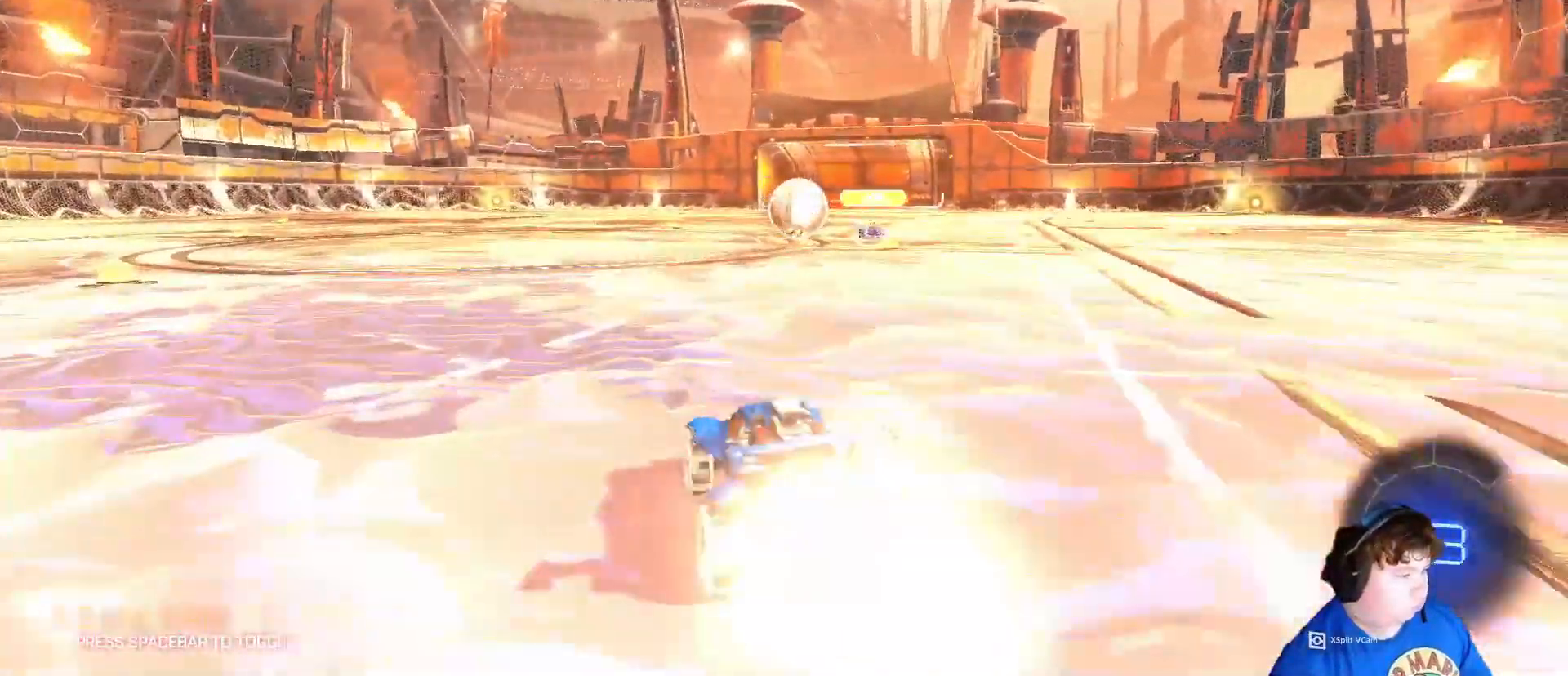
{"keys": ["a", "w"], "mouse": ["left", "right"], "mouse_move": "down-left", "events": [[17, "mouse_left", "up"], [283, "d", "down"], [350, "mouse_left", "down"], [383, "d", "up"], [450, "a", "down"], [450, "mouse_right", "down"]]}
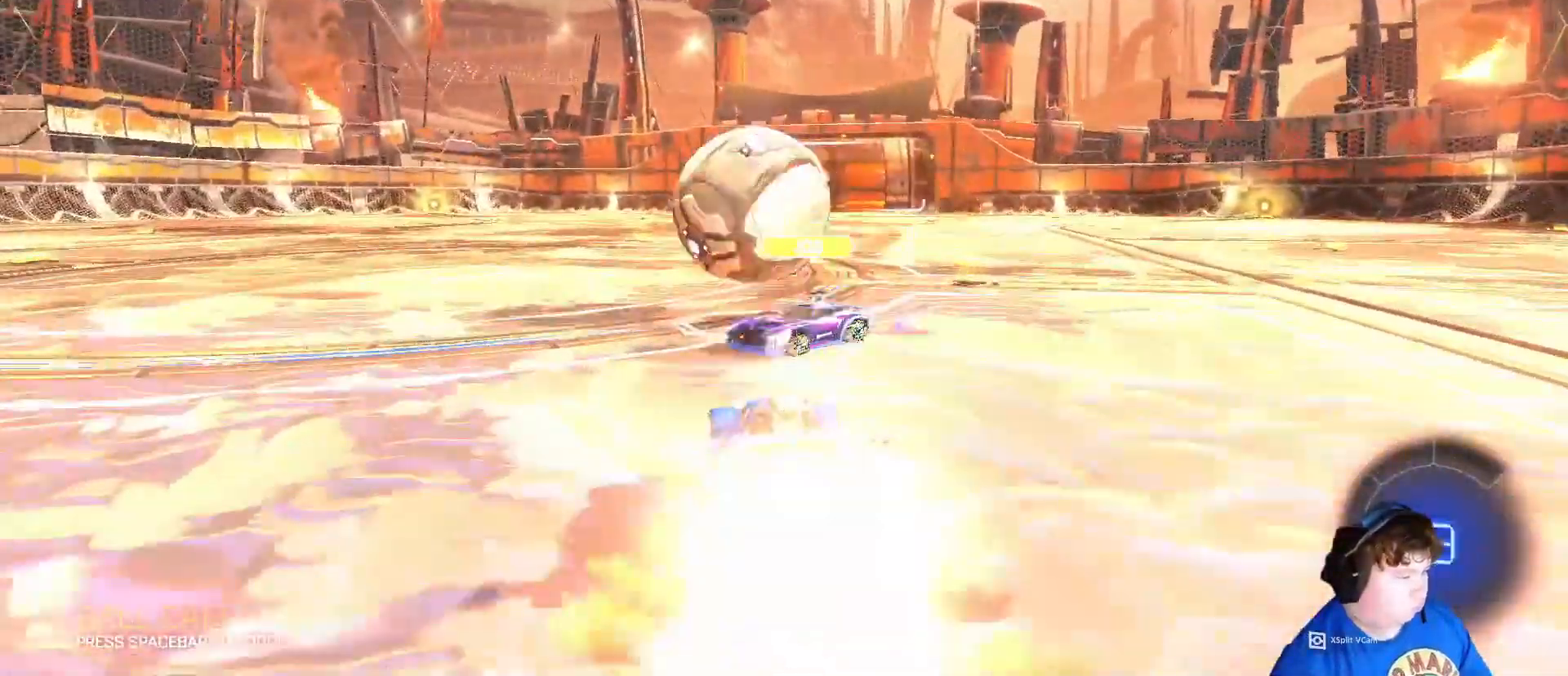
{"keys": ["a", "w"], "mouse": [], "mouse_move": "up-right", "events": [[17, "mouse_right", "up"], [83, "mouse_right", "down"], [250, "mouse_left", "up"], [250, "mouse_right", "up"]]}
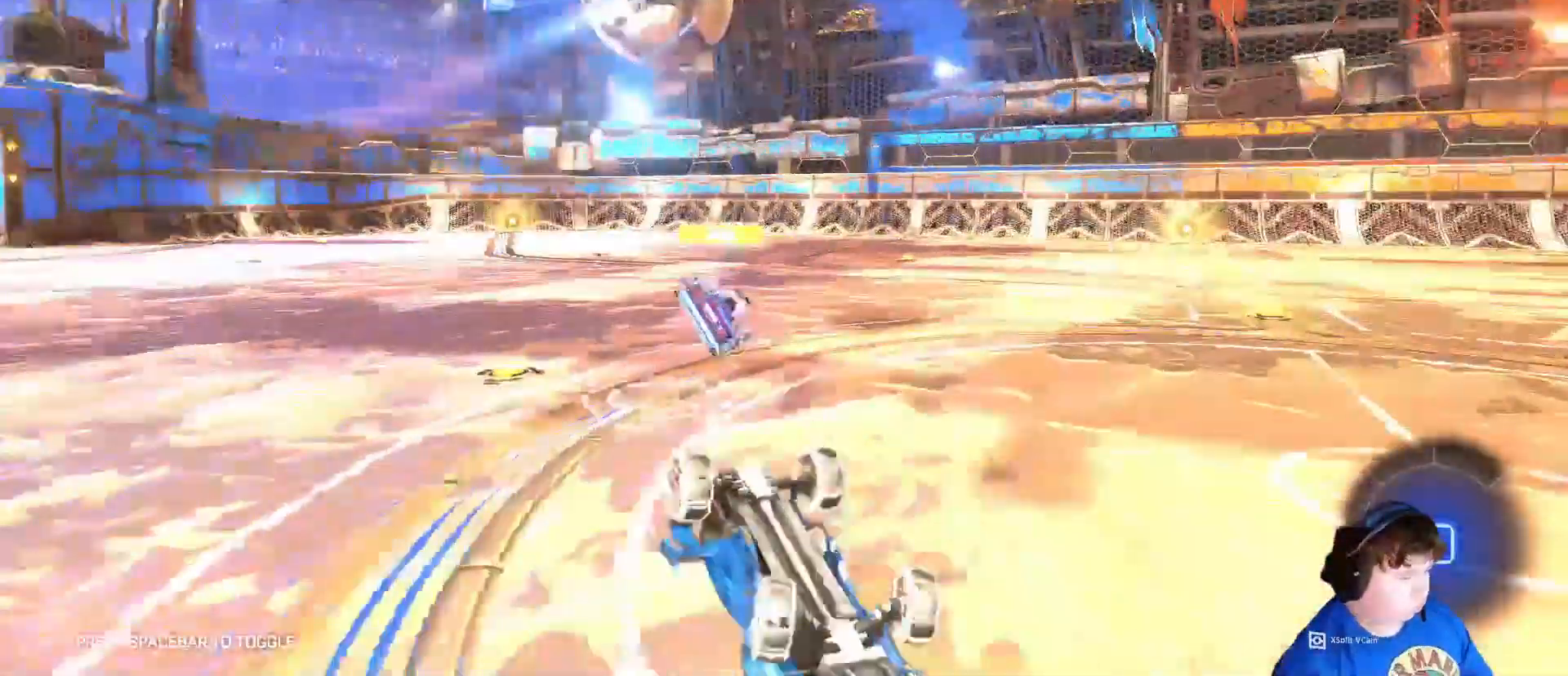
{"keys": [], "mouse": [], "mouse_move": "still", "events": [[50, "a", "up"], [150, "w", "up"]]}
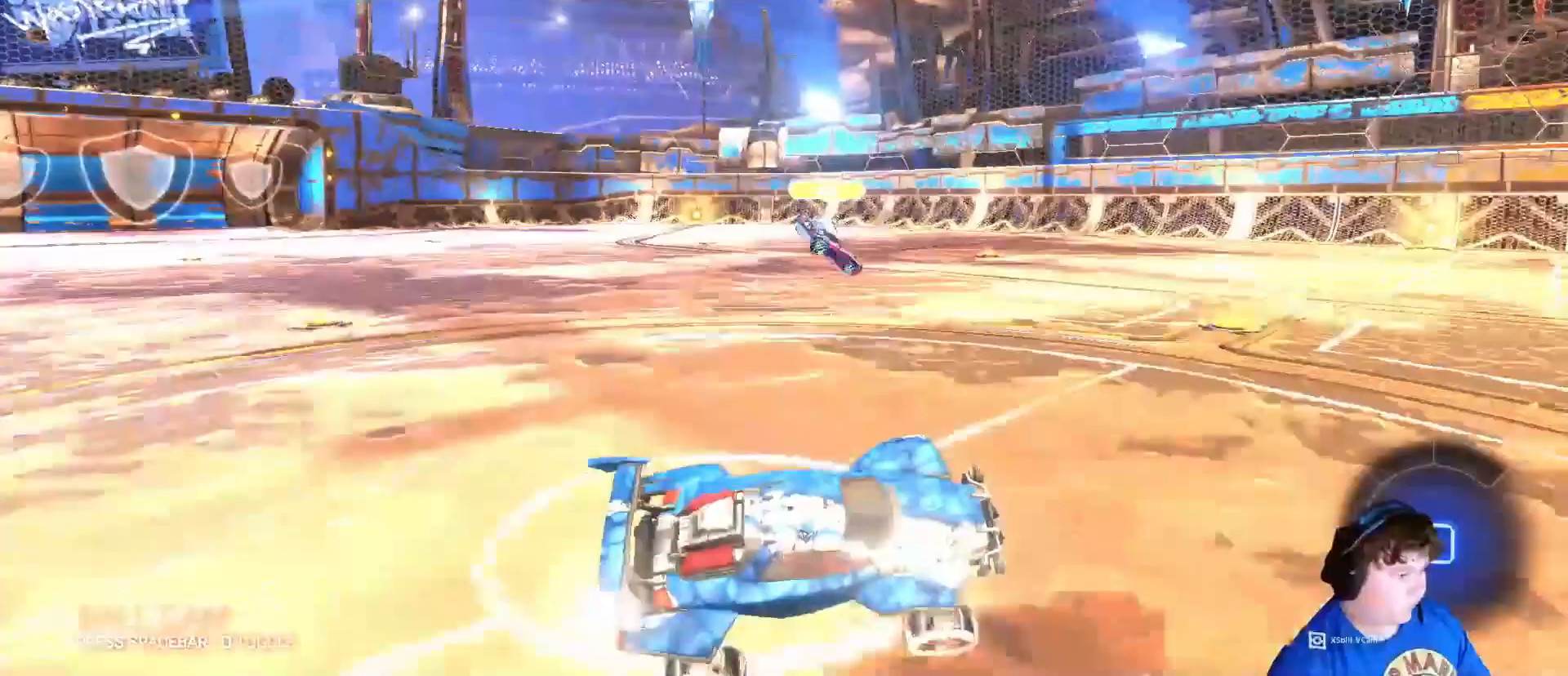
{"keys": ["a", "w"], "mouse": ["left"], "mouse_move": "still", "events": [[17, "a", "down"], [50, "w", "down"], [183, "mouse_left", "down"]]}
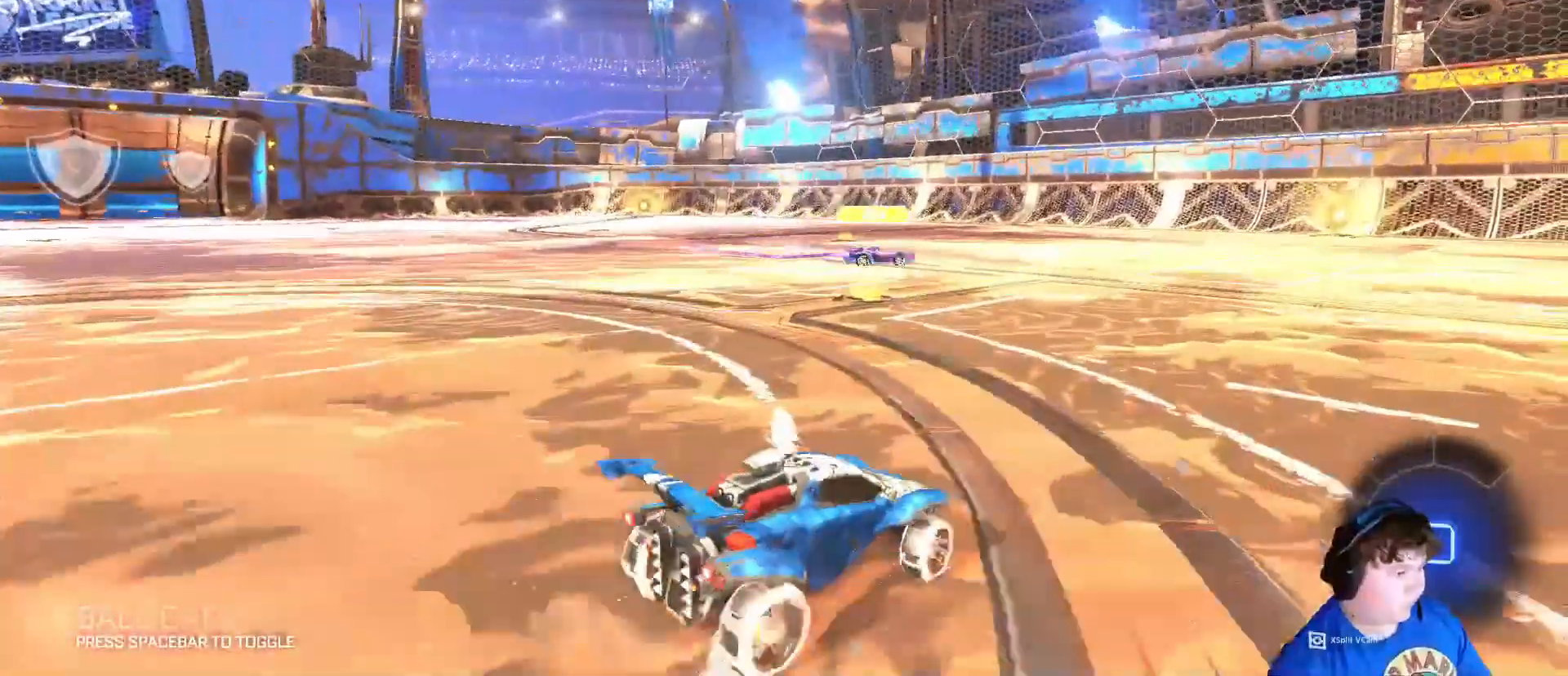
{"keys": ["w"], "mouse": ["left"], "mouse_move": "still", "events": [[417, "a", "up"]]}
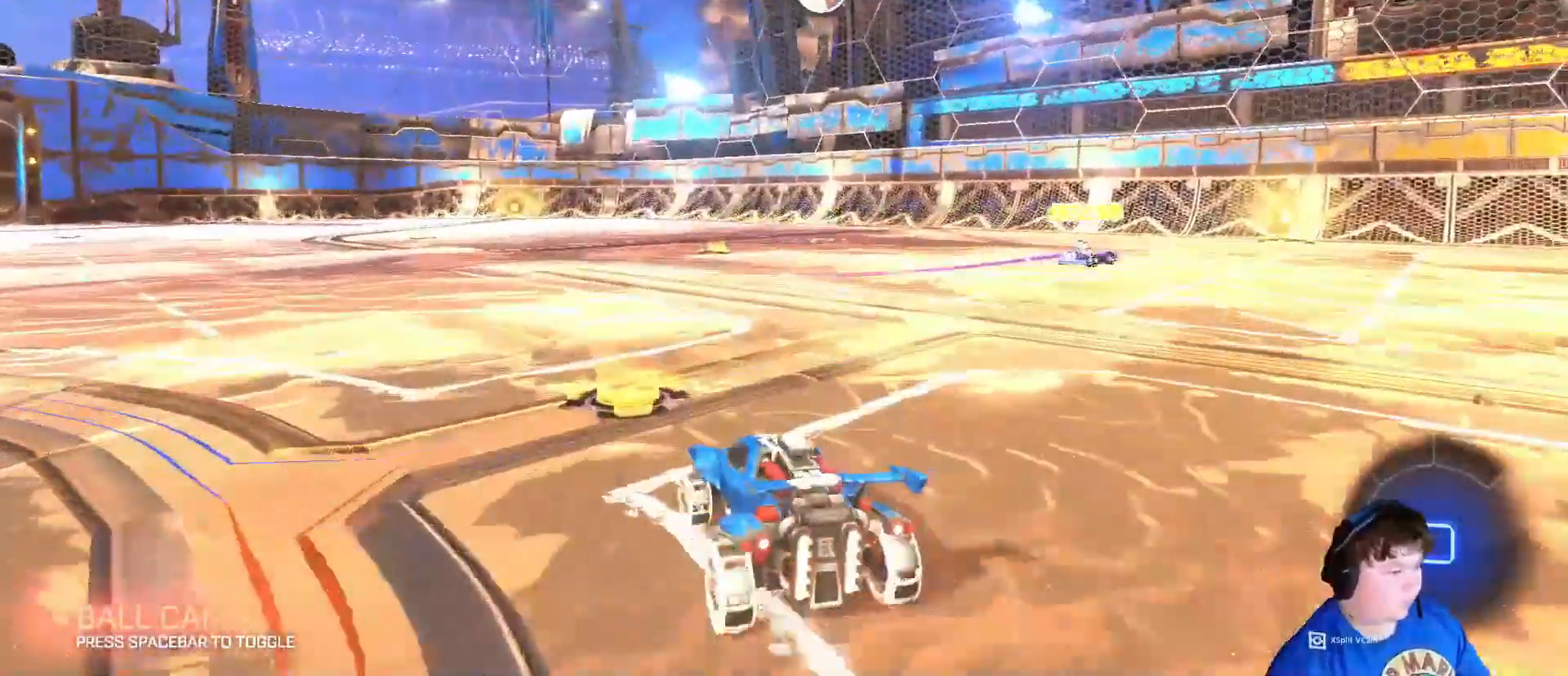
{"keys": ["w"], "mouse": ["left", "right"], "mouse_move": "up-right", "events": [[283, "space", "down"], [317, "mouse_right", "down"], [383, "mouse_right", "up"], [383, "space", "up"], [417, "mouse_right", "down"]]}
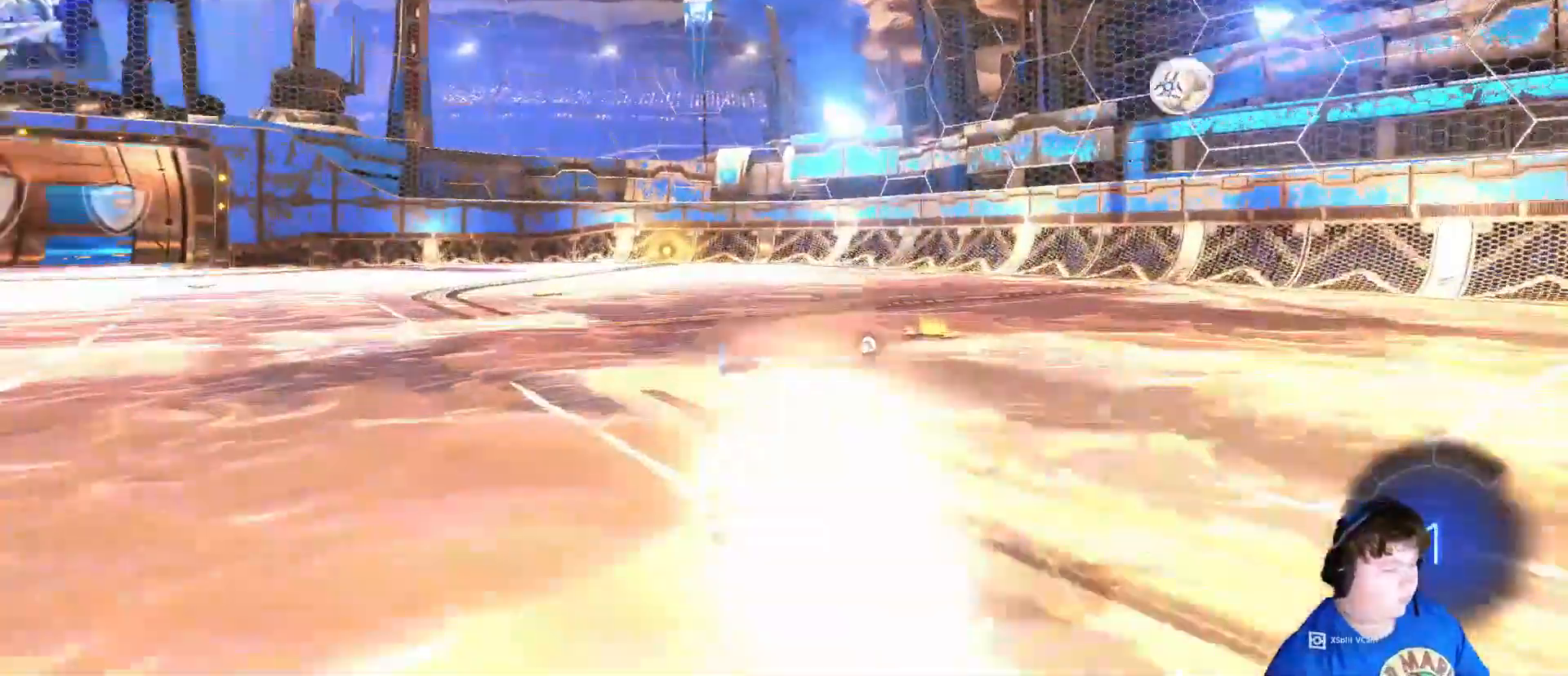
{"keys": ["w"], "mouse": [], "mouse_move": "left", "events": [[117, "mouse_left", "up"], [183, "mouse_right", "up"]]}
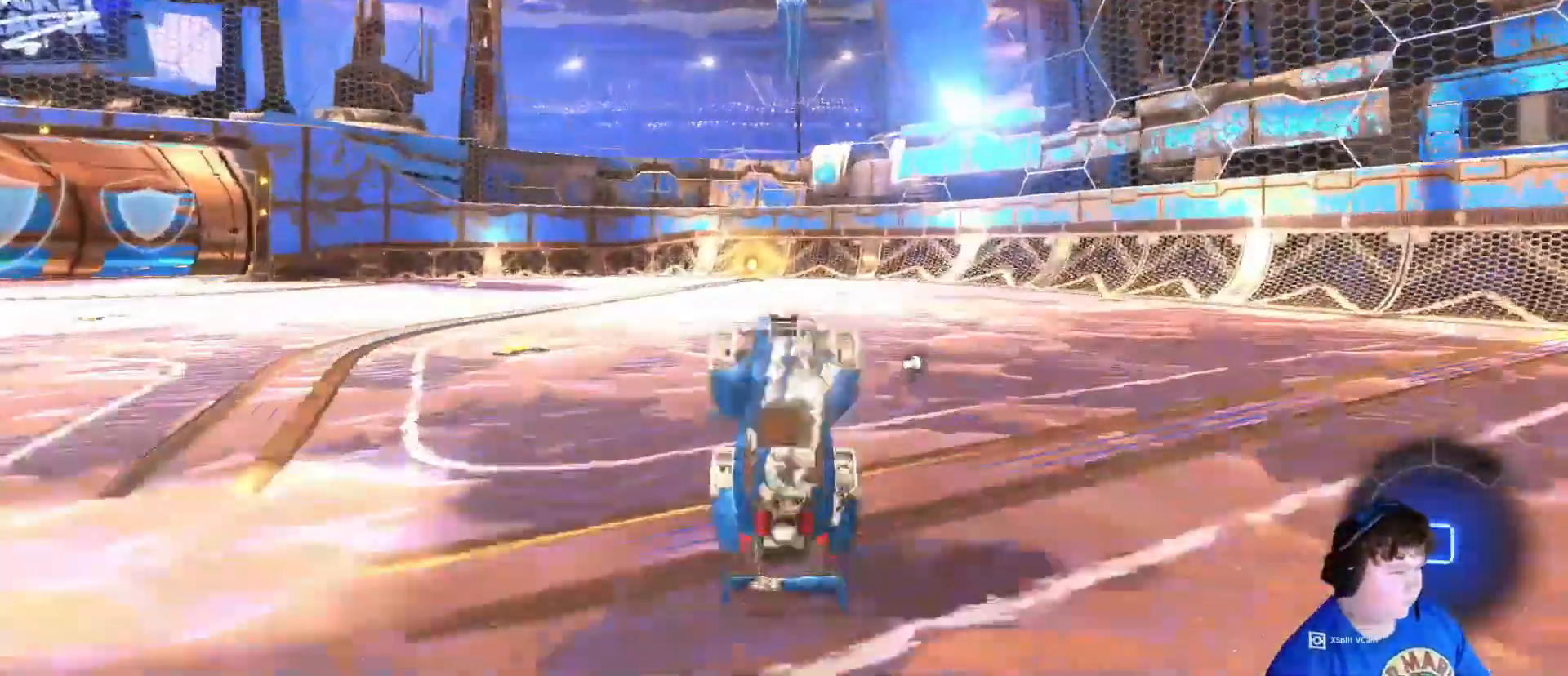
{"keys": ["space", "w"], "mouse": [], "mouse_move": "still", "events": [[483, "space", "down"]]}
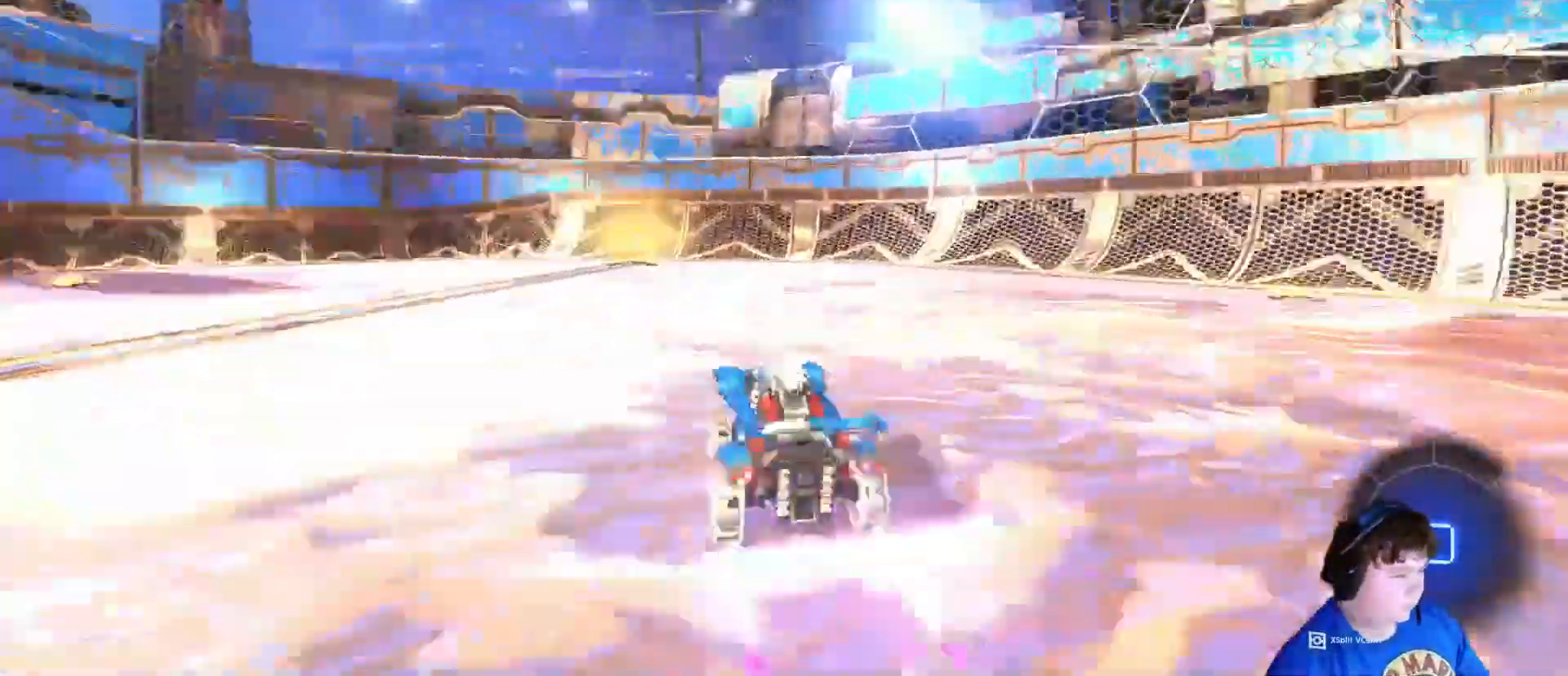
{"keys": ["w"], "mouse": [], "mouse_move": "still", "events": [[83, "space", "up"], [183, "a", "down"], [283, "a", "up"]]}
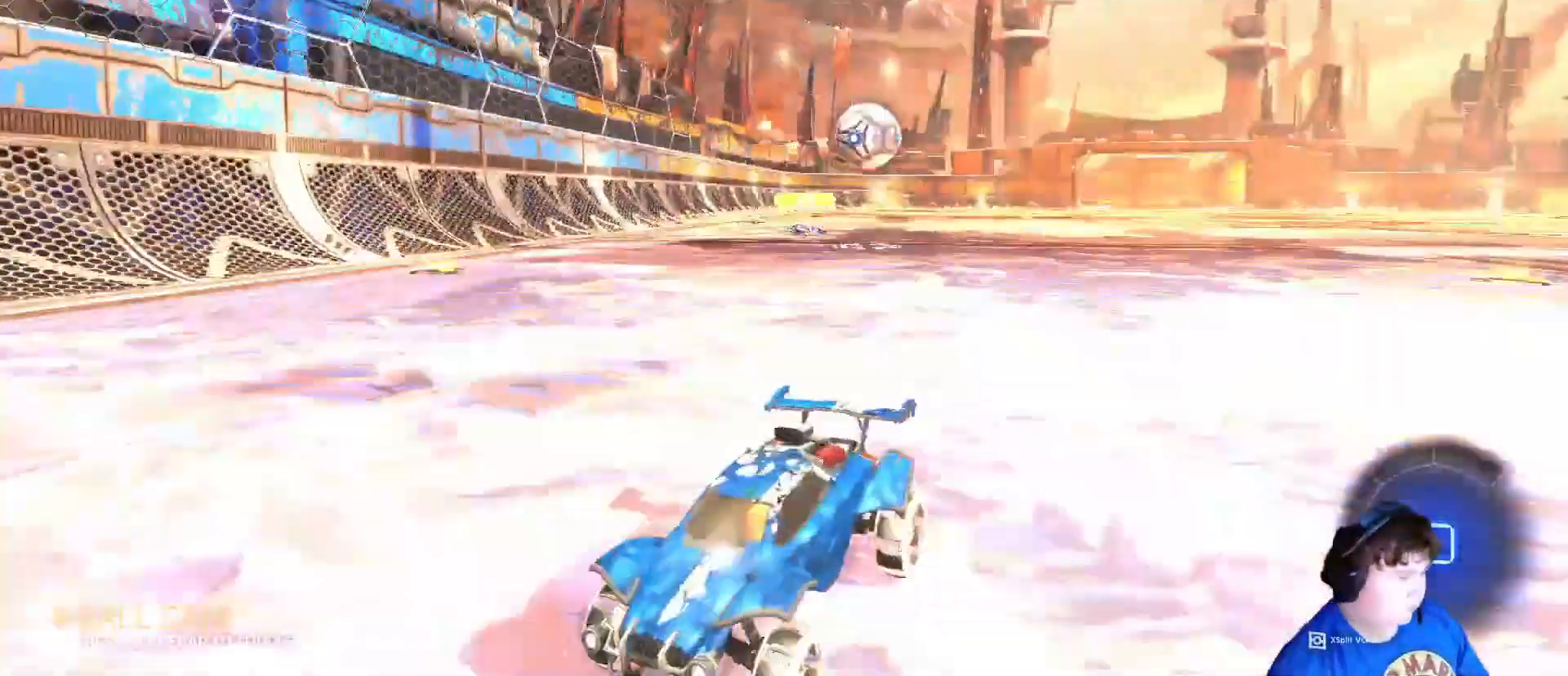
{"keys": ["a", "w"], "mouse": ["left"], "mouse_move": "still", "events": [[50, "d", "down"], [283, "a", "down"], [283, "d", "up"], [350, "shift", "down"], [383, "shift", "up"], [483, "mouse_left", "down"]]}
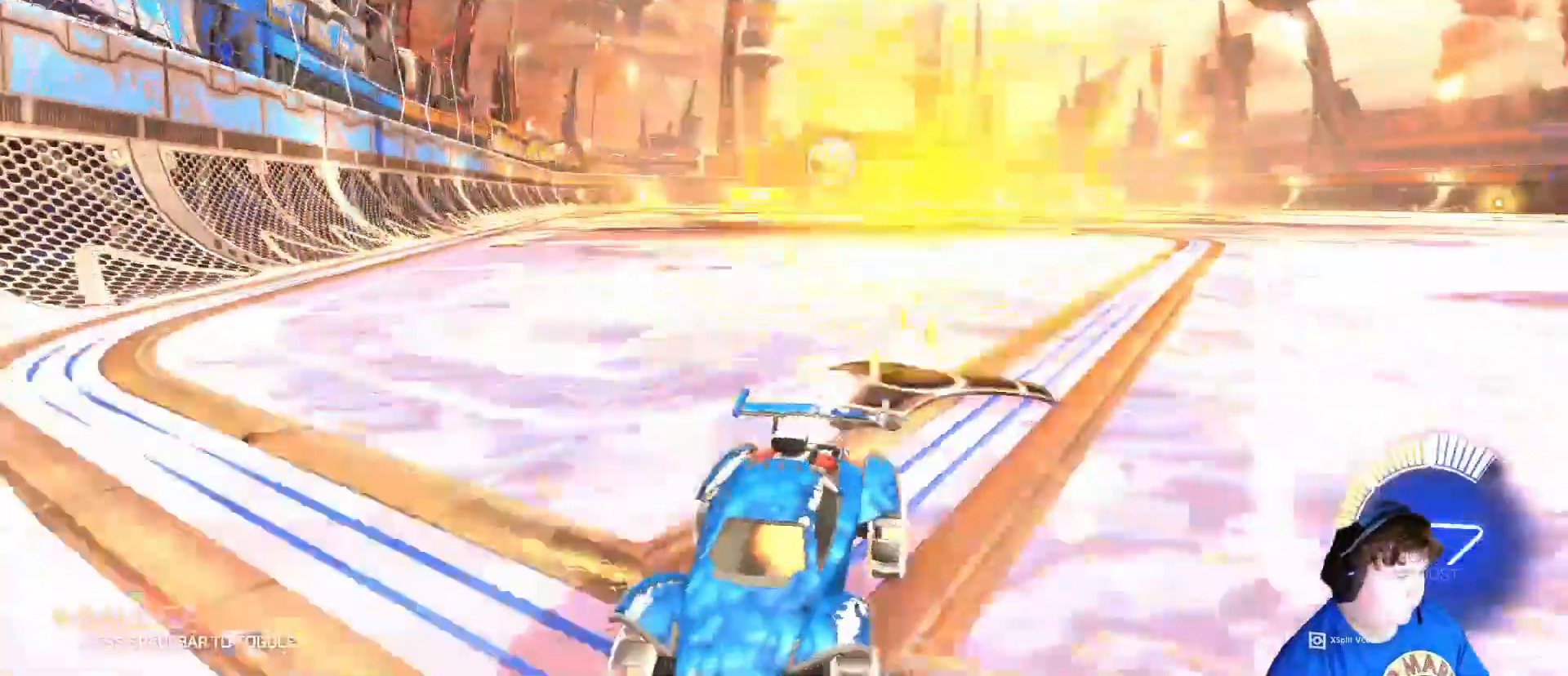
{"keys": ["a", "w"], "mouse": ["left"], "mouse_move": "still", "events": [[217, "mouse_left", "up"], [250, "mouse_left", "down"]]}
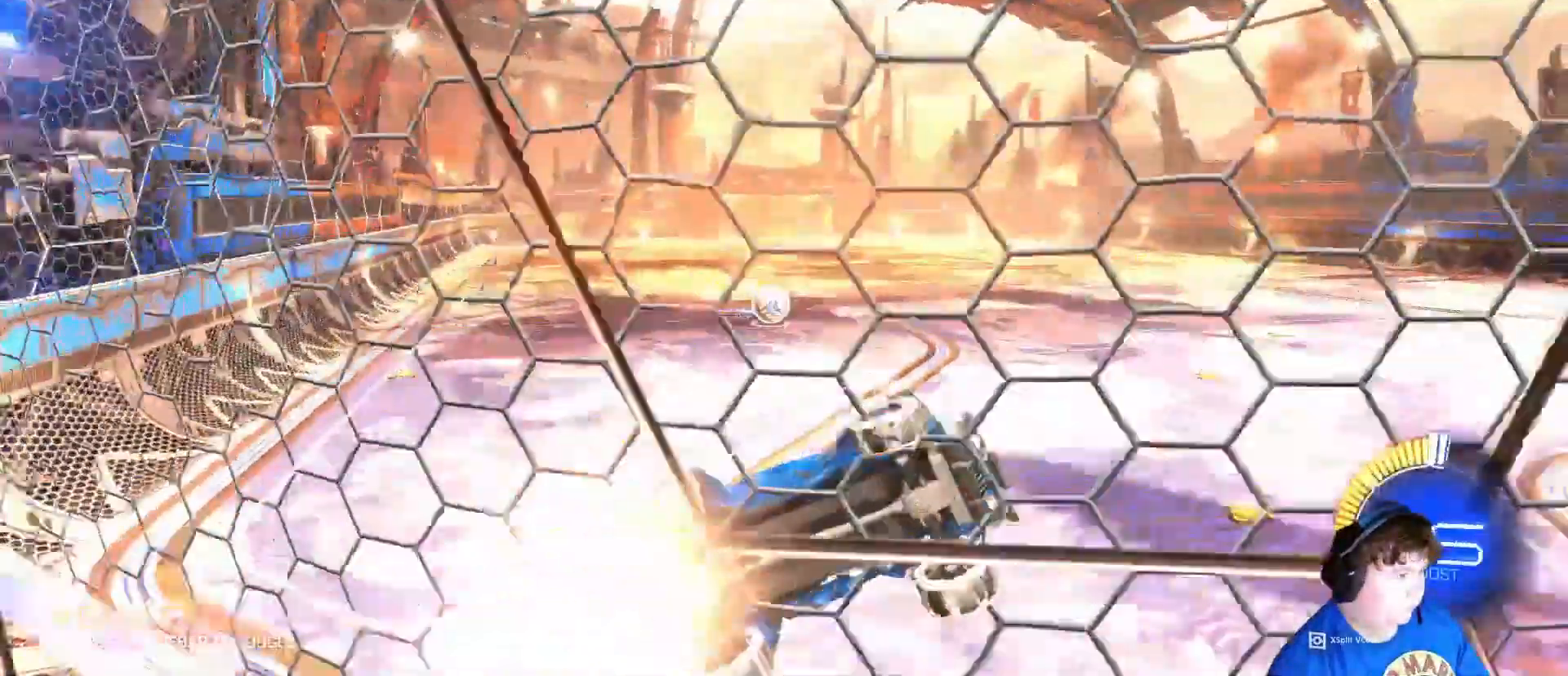
{"keys": ["a"], "mouse": [], "mouse_move": "still", "events": [[217, "a", "up"], [217, "mouse_left", "up"], [417, "a", "down"], [483, "w", "up"]]}
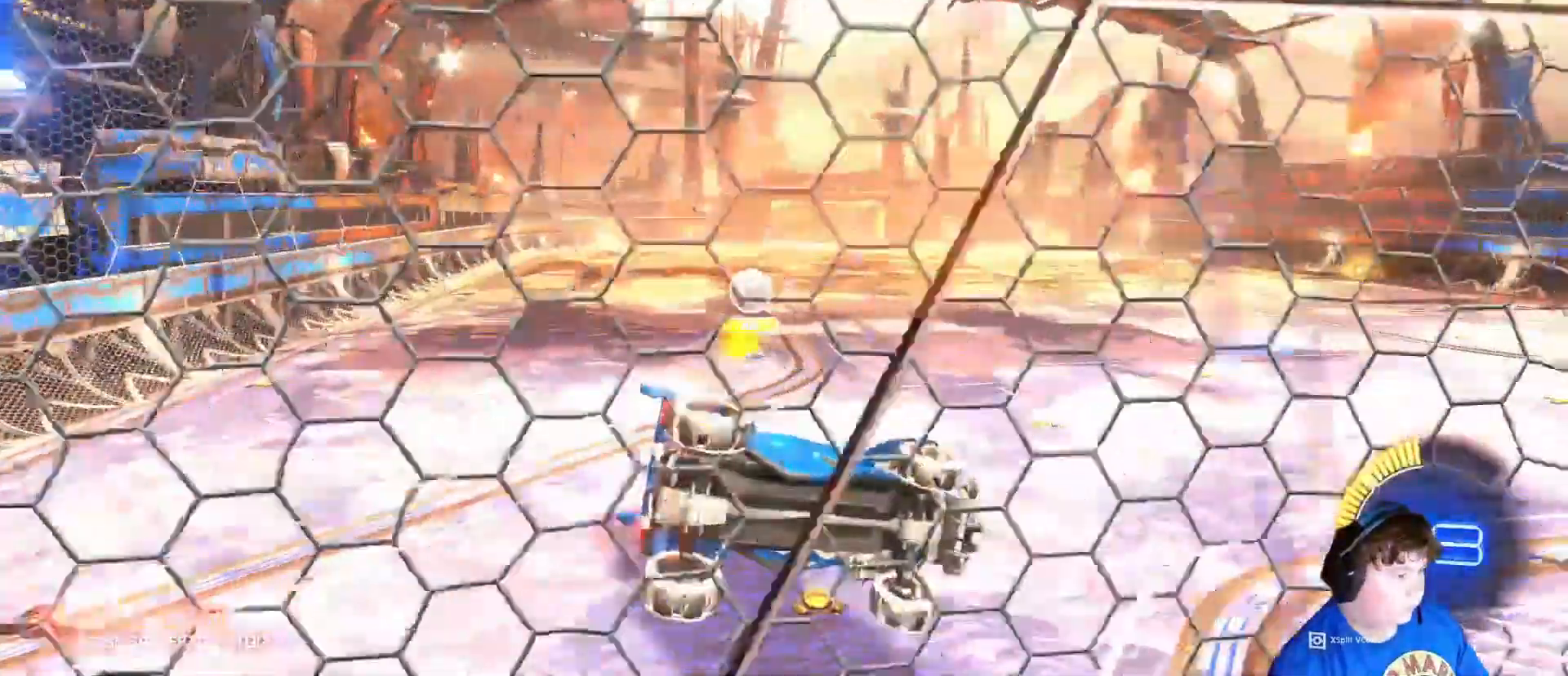
{"keys": ["a"], "mouse": [], "mouse_move": "still", "events": [[50, "s", "down"], [117, "a", "up"], [450, "s", "up"], [483, "a", "down"]]}
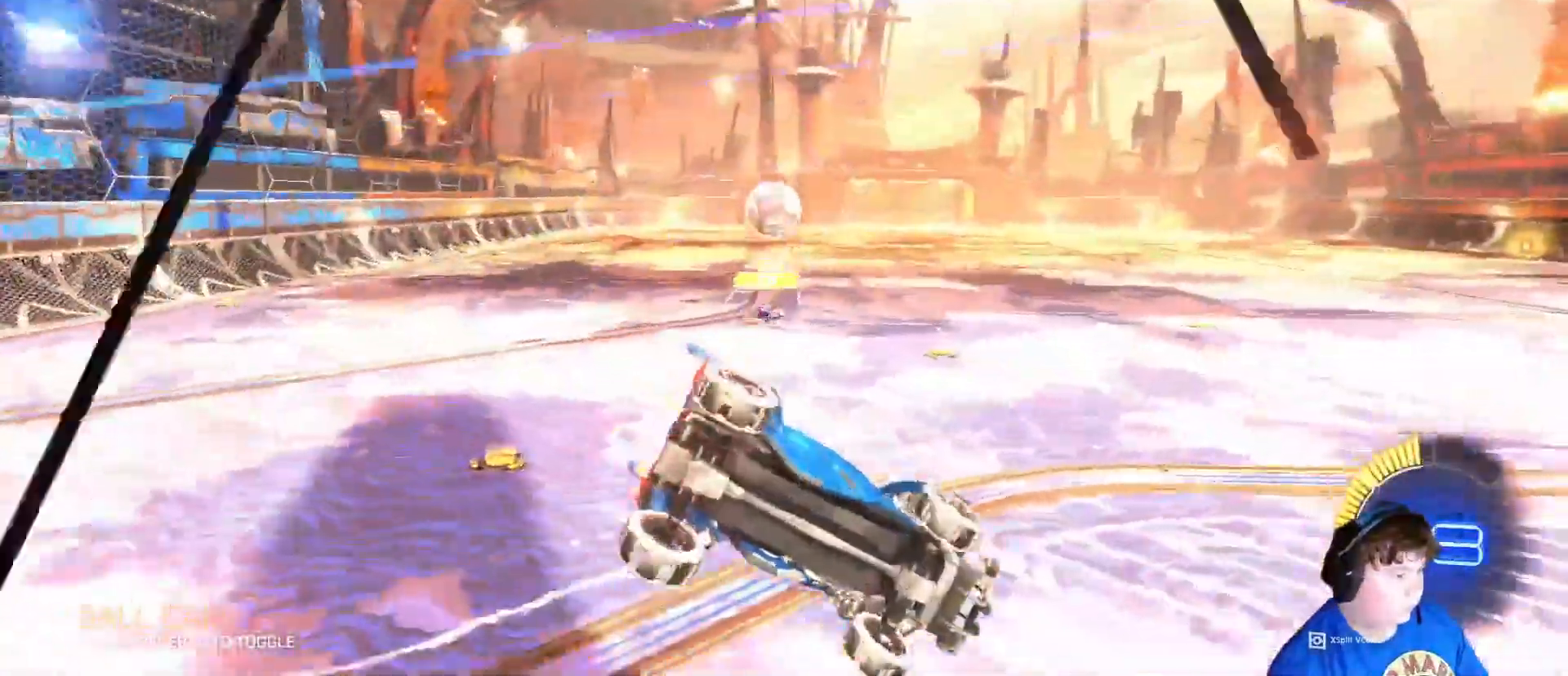
{"keys": [], "mouse": [], "mouse_move": "still", "events": [[17, "w", "down"], [250, "a", "up"], [450, "w", "up"]]}
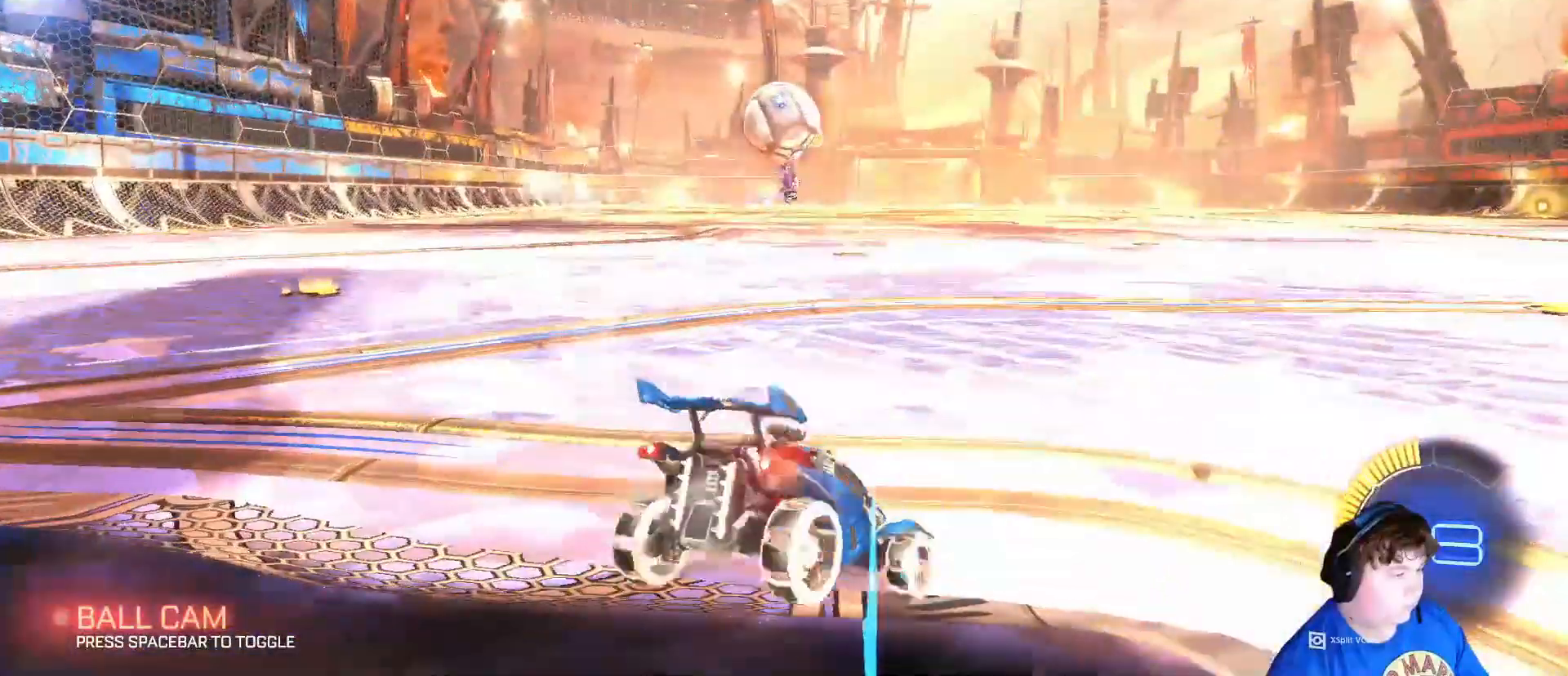
{"keys": [], "mouse": ["left", "right"], "mouse_move": "left", "events": [[50, "s", "down"], [83, "mouse_left", "down"], [83, "mouse_right", "down"], [217, "mouse_right", "up"], [217, "s", "up"], [317, "mouse_right", "down"]]}
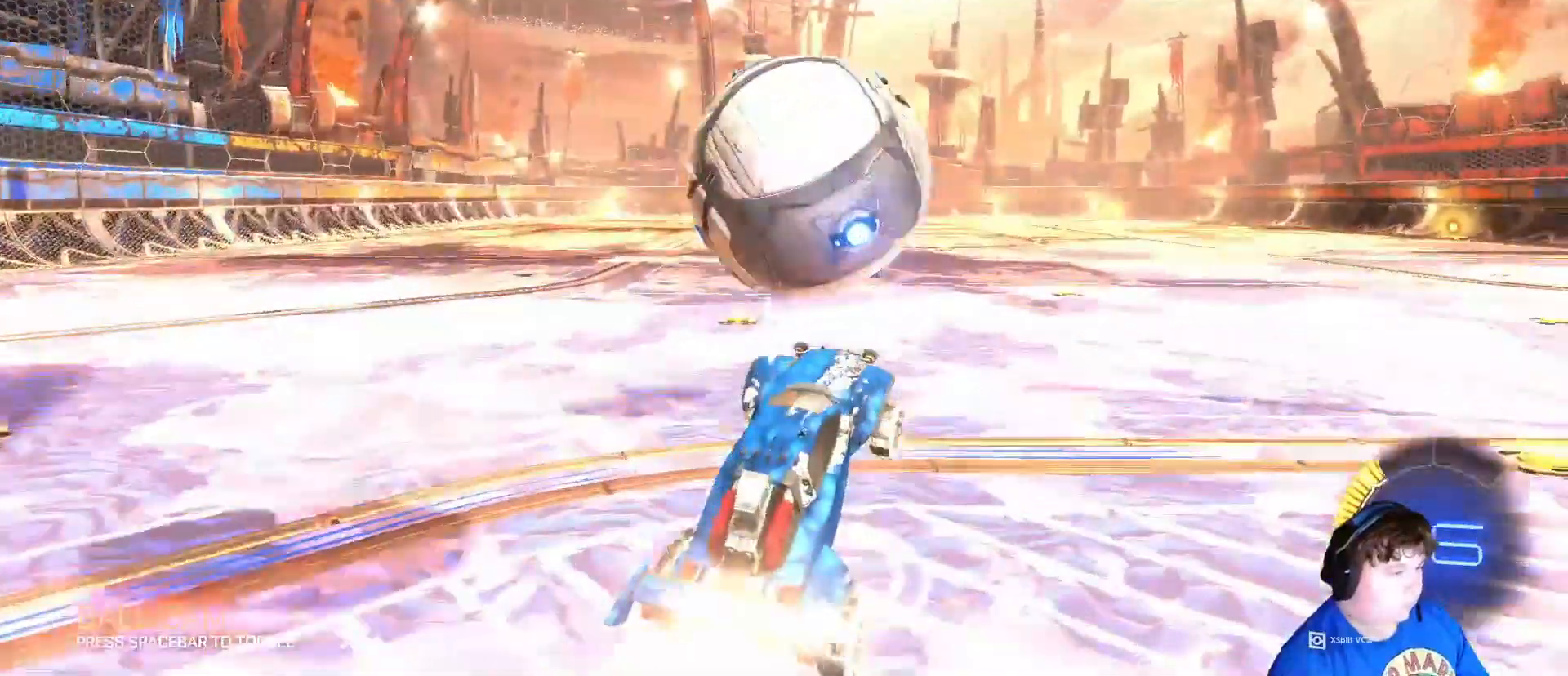
{"keys": ["w"], "mouse": [], "mouse_move": "still", "events": [[17, "d", "down"], [50, "mouse_left", "up"], [50, "mouse_right", "up"], [117, "d", "up"], [250, "w", "down"]]}
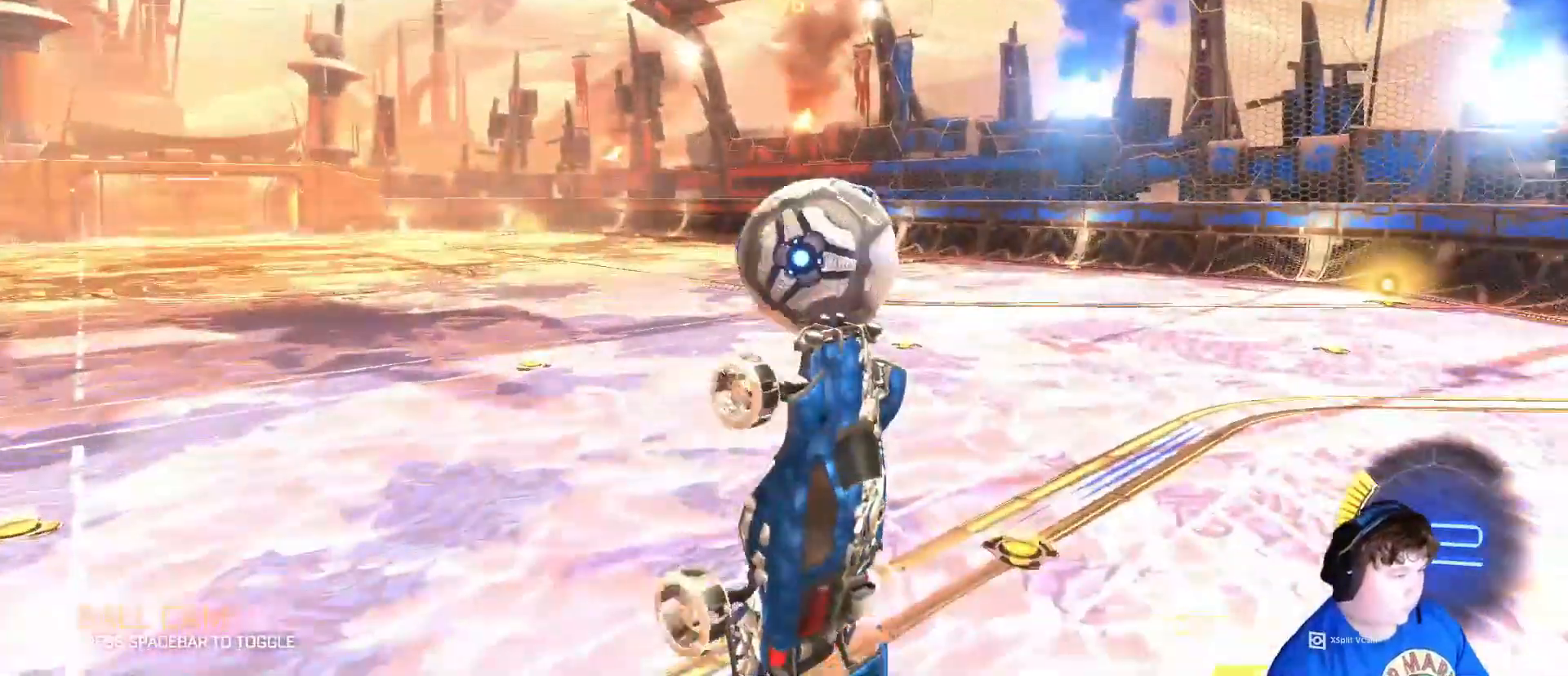
{"keys": ["d"], "mouse": [], "mouse_move": "left", "events": [[250, "d", "down"], [250, "w", "up"]]}
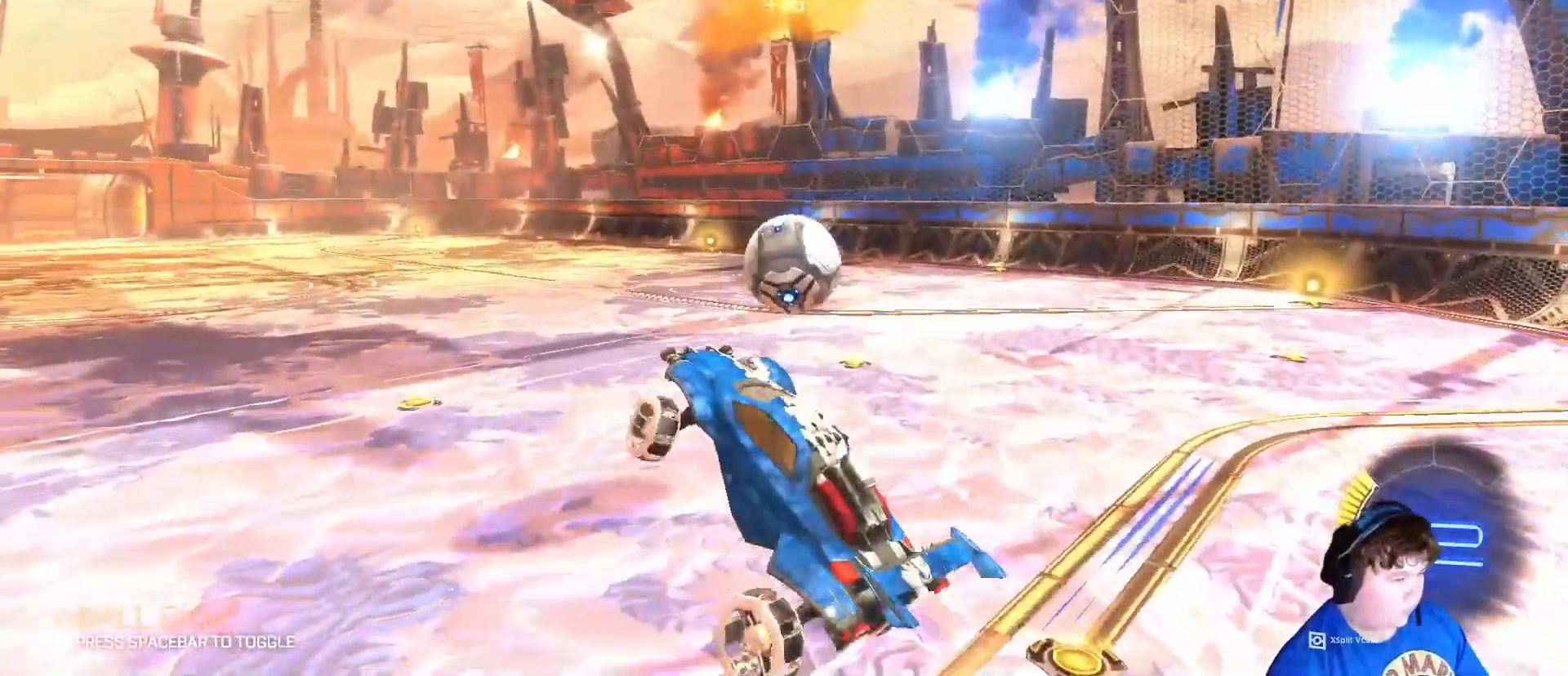
{"keys": ["a"], "mouse": ["left"], "mouse_move": "still", "events": [[83, "mouse_left", "down"], [183, "d", "up"], [183, "s", "down"], [217, "a", "down"], [450, "s", "up"]]}
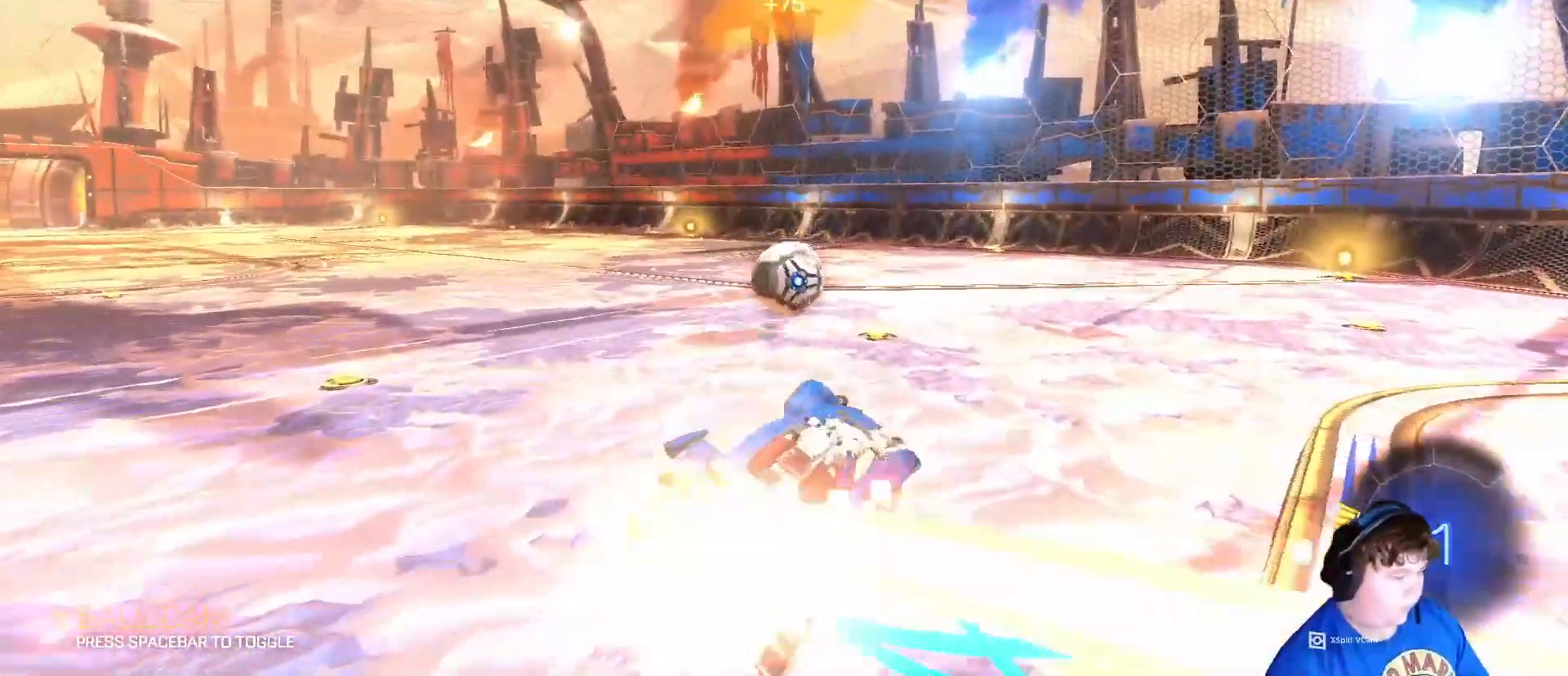
{"keys": ["w"], "mouse": ["left"], "mouse_move": "still", "events": [[50, "w", "down"], [350, "a", "up"]]}
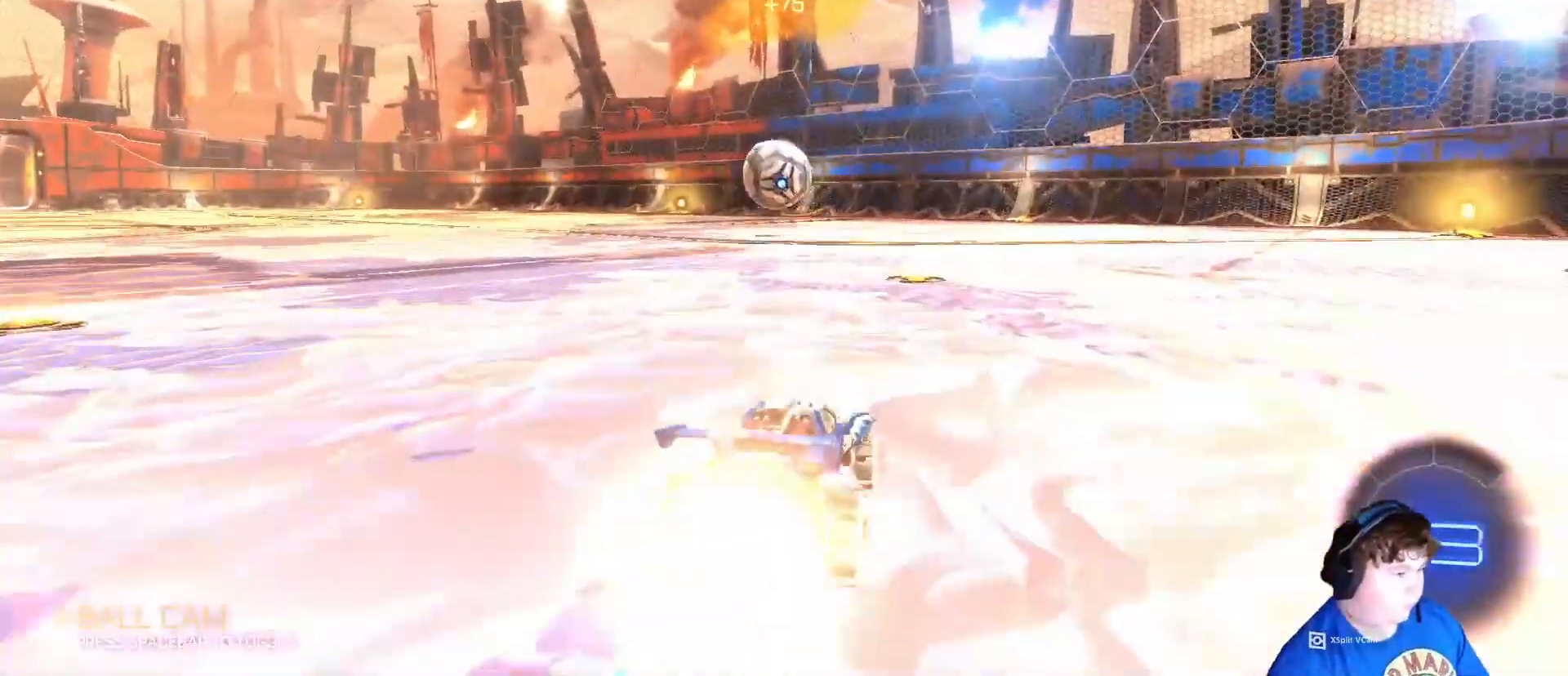
{"keys": ["w"], "mouse": ["left"], "mouse_move": "still", "events": [[350, "a", "down"], [483, "a", "up"]]}